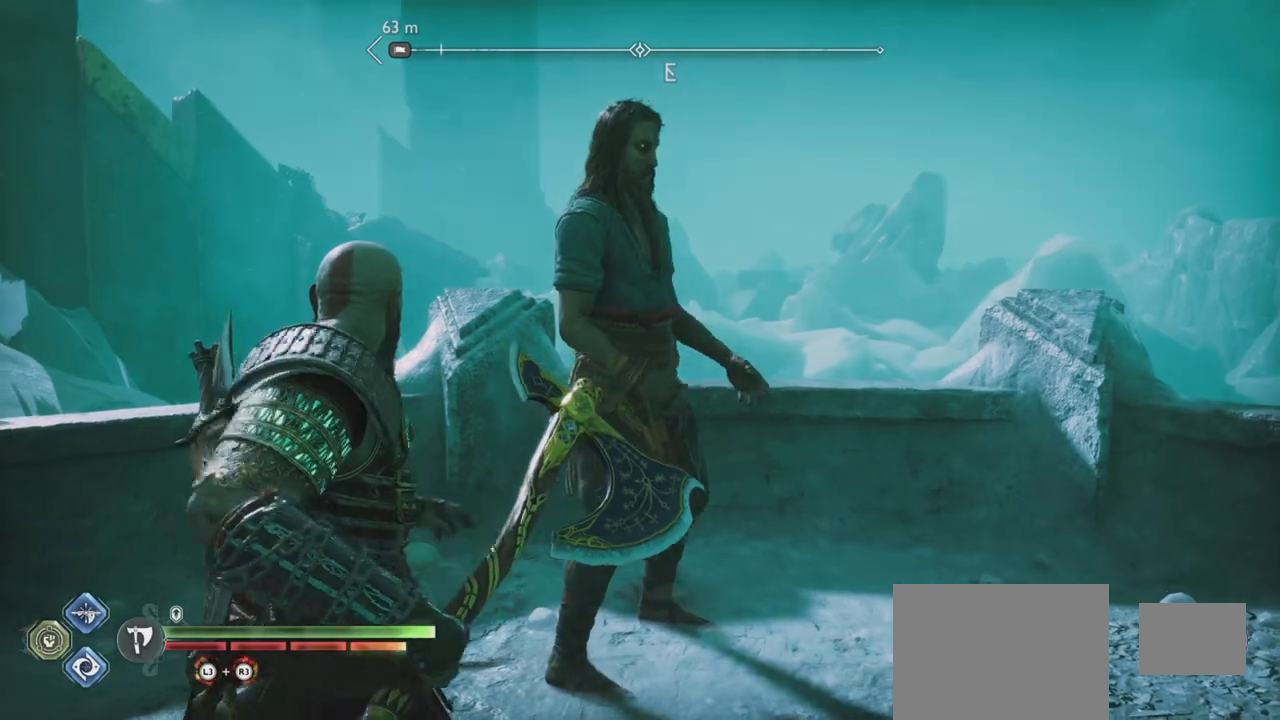
Gameplay with a controller (PlayStation layout); each line is a JSON object with the inputs held at the frame after it. "events" lists button and stick changes between this image and that frame as [ms after this image, input, new state], when the widget could be followed in between. Not read: L3 R3.
{"buttons": [], "left_stick": "center", "right_stick": "center", "events": []}
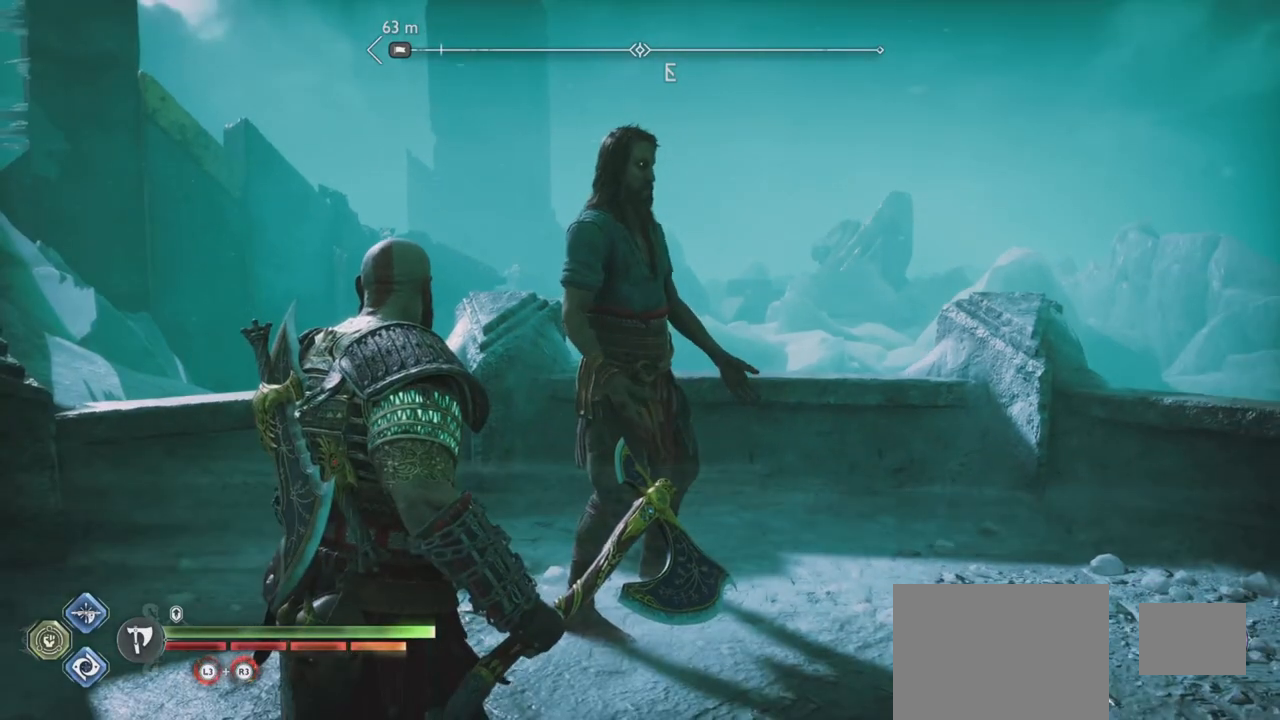
{"buttons": [], "left_stick": "center", "right_stick": "center", "events": []}
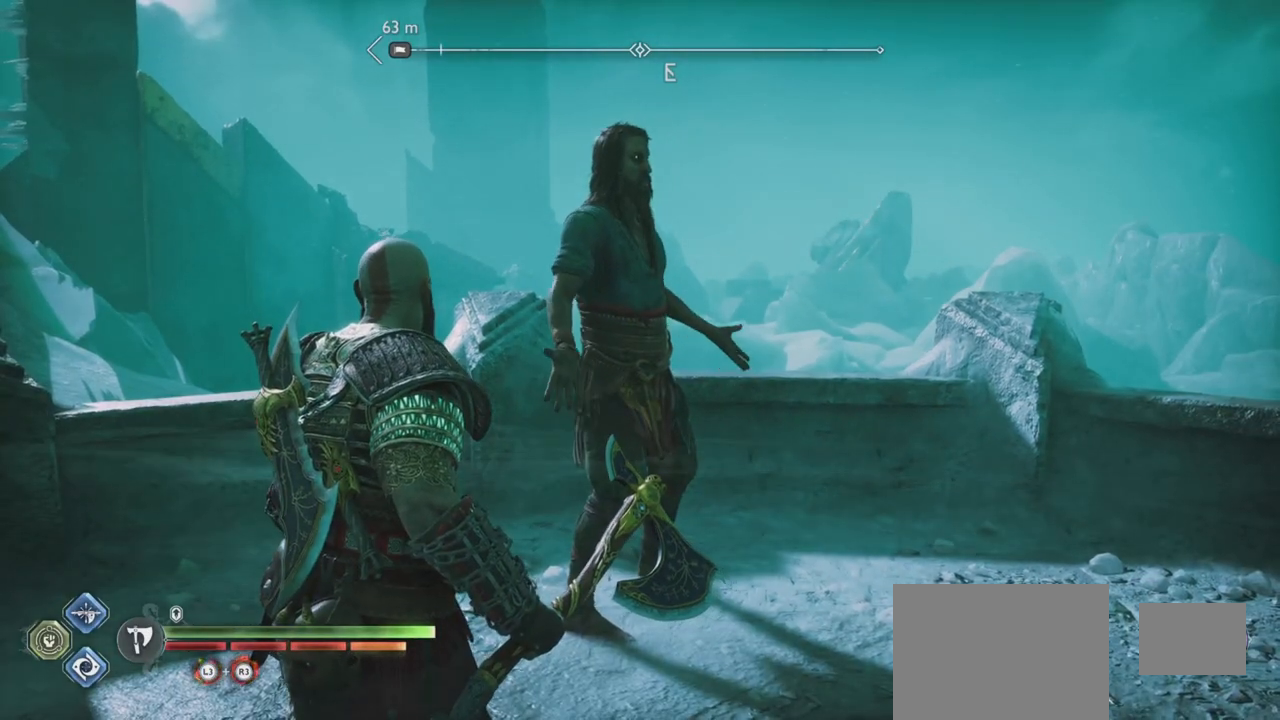
{"buttons": ["DPAD_DOWN"], "left_stick": "center", "right_stick": "center", "events": [[217, "DPAD_DOWN", "down"]]}
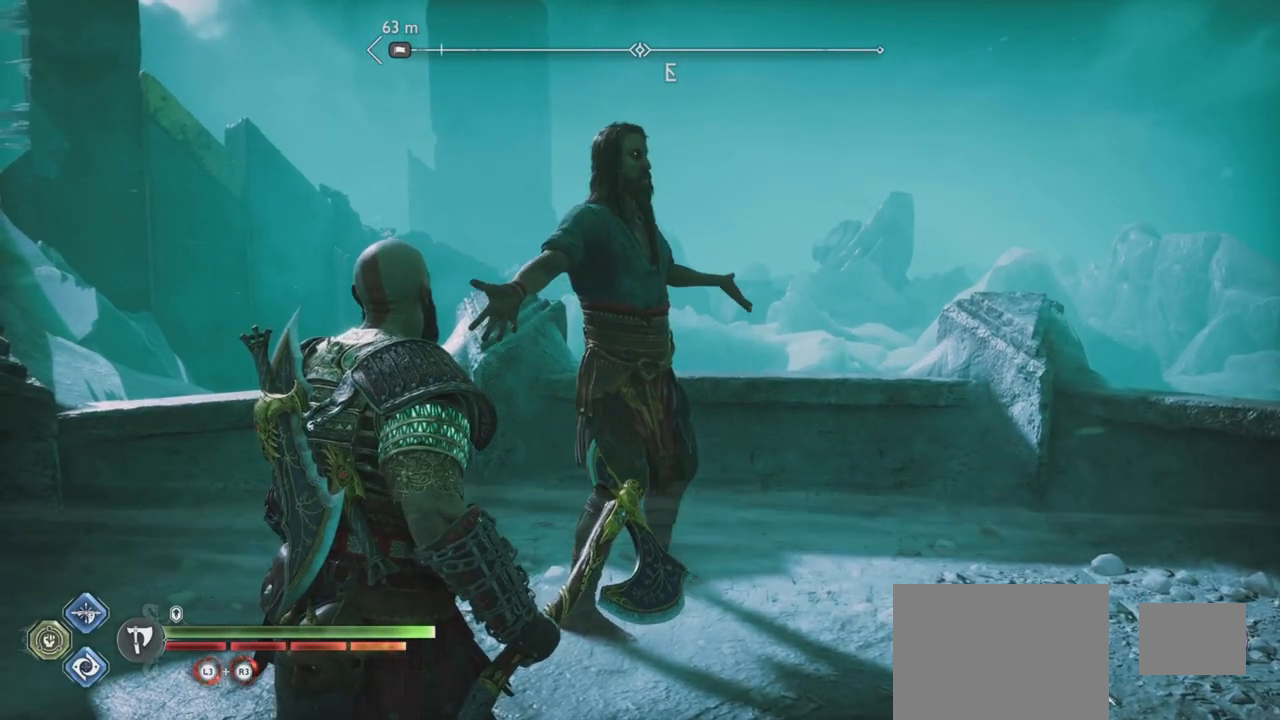
{"buttons": [], "left_stick": "center", "right_stick": "center", "events": [[133, "DPAD_DOWN", "up"]]}
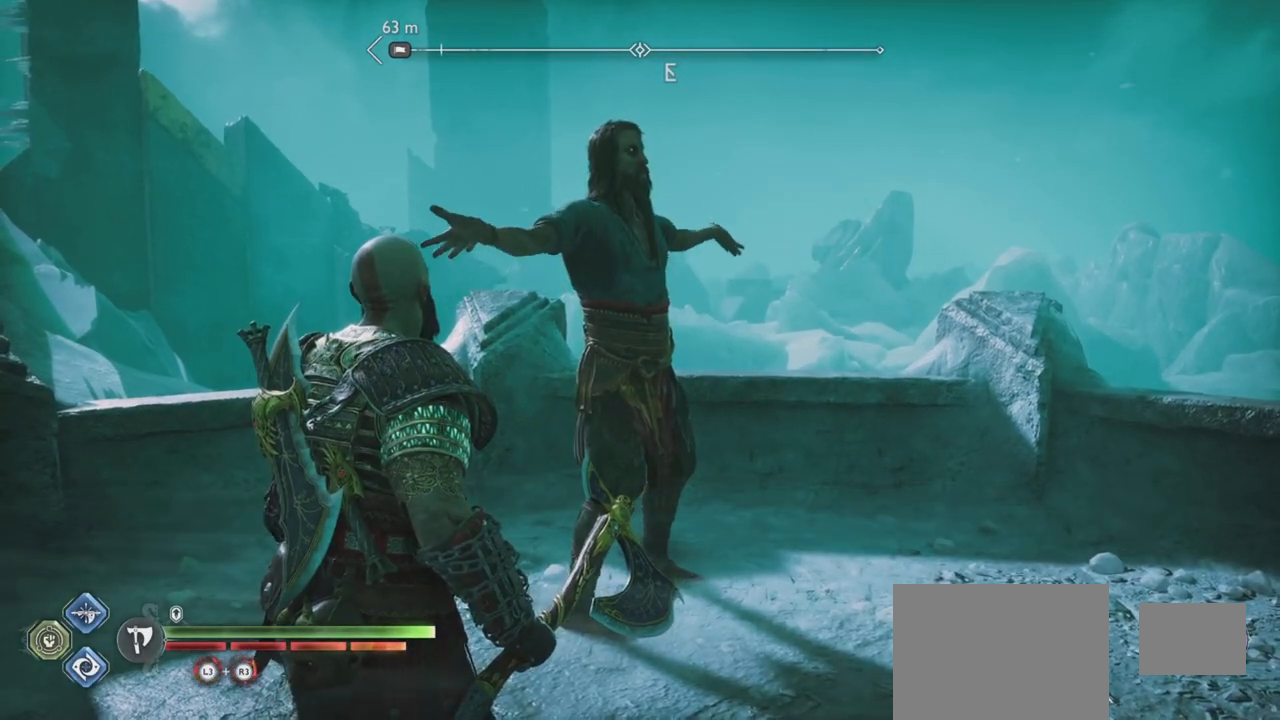
{"buttons": [], "left_stick": "down", "right_stick": "center"}
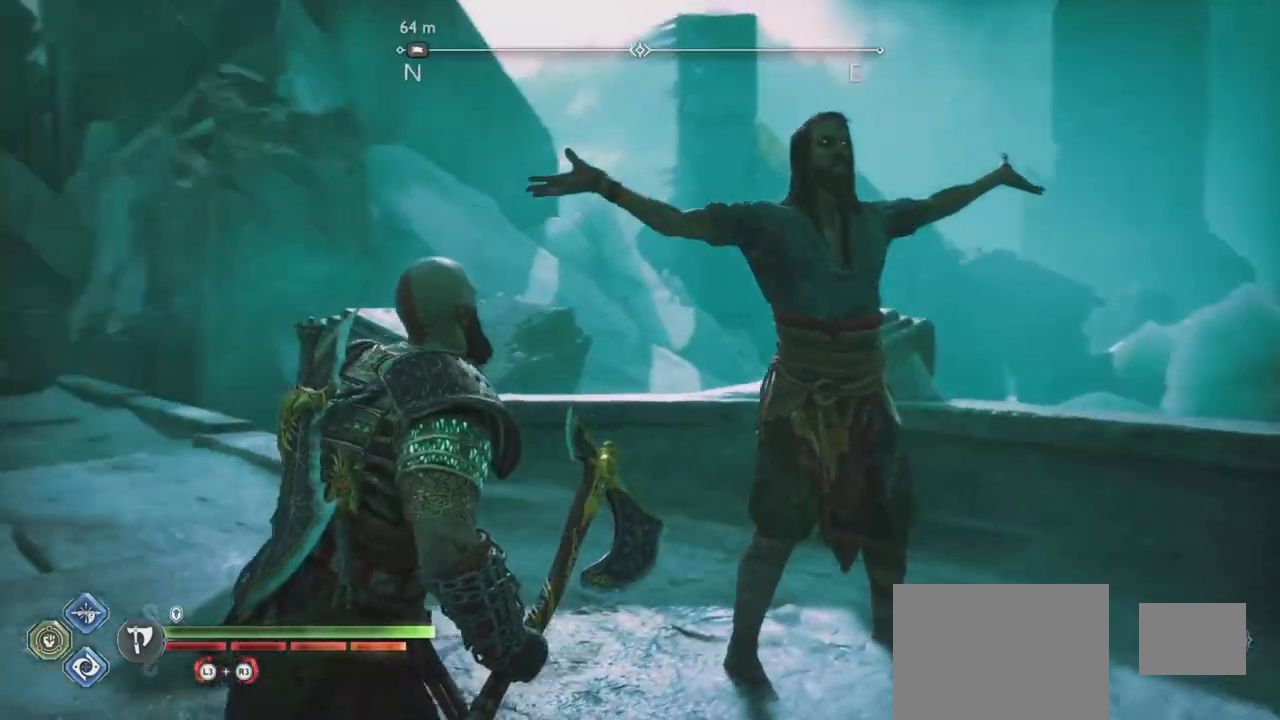
{"buttons": [], "left_stick": "center", "right_stick": "center"}
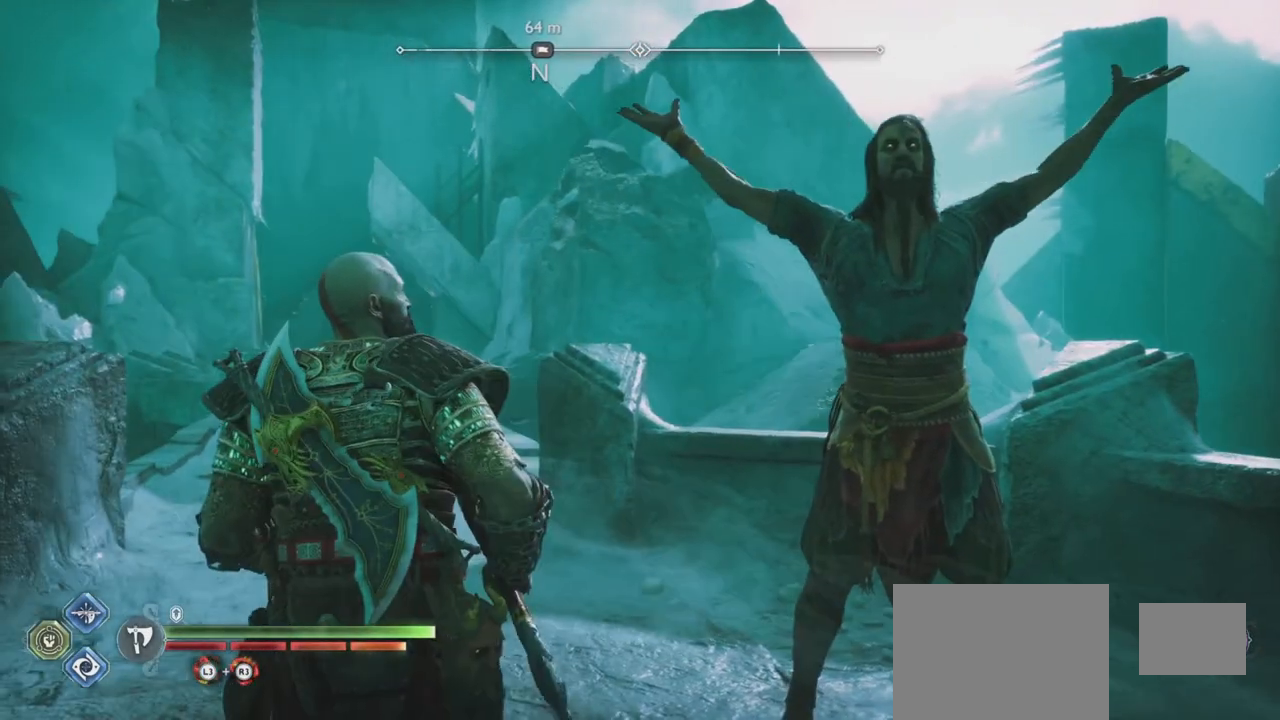
{"buttons": [], "left_stick": "center", "right_stick": "center", "events": []}
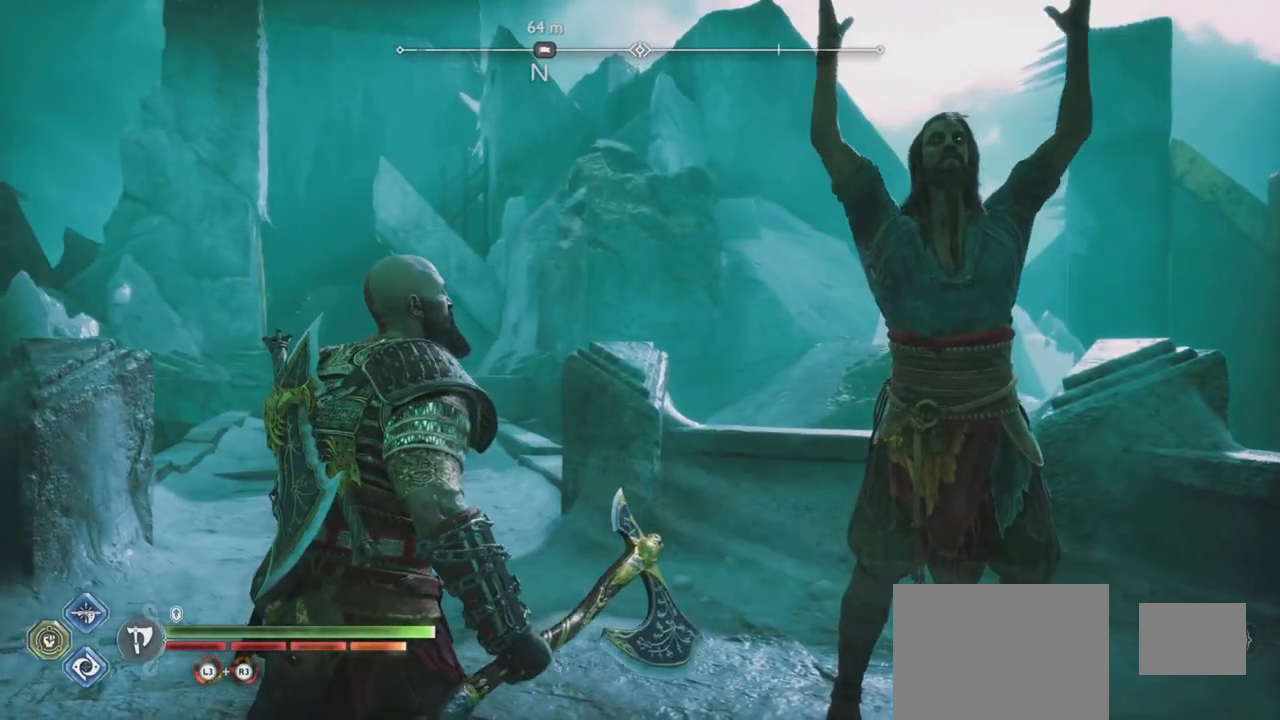
{"buttons": [], "left_stick": "center", "right_stick": "center", "events": [[117, "left_stick", "down"], [117, "right_stick", "up-left"], [167, "right_stick", "center"], [200, "left_stick", "center"], [300, "left_stick", "up-right"], [400, "left_stick", "center"]]}
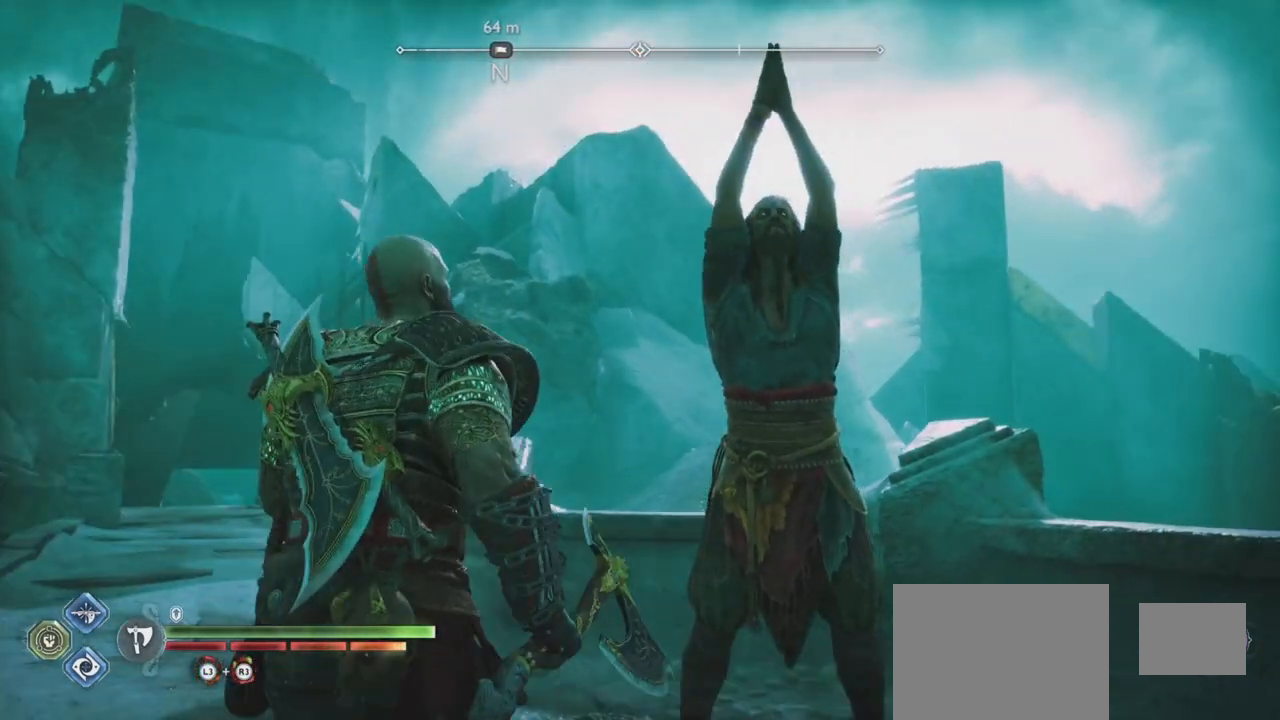
{"buttons": [], "left_stick": "center", "right_stick": "center", "events": [[317, "DPAD_RIGHT", "down"], [417, "DPAD_RIGHT", "up"]]}
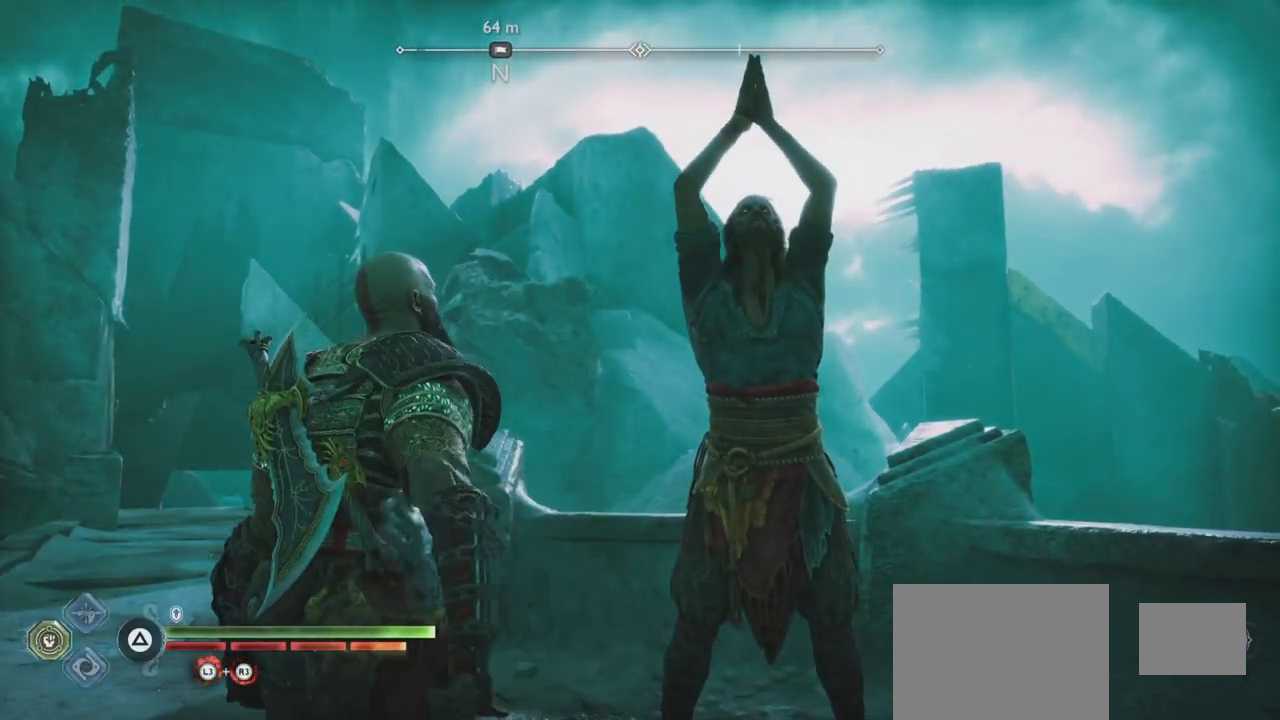
{"buttons": ["L2"], "left_stick": "center", "right_stick": "center"}
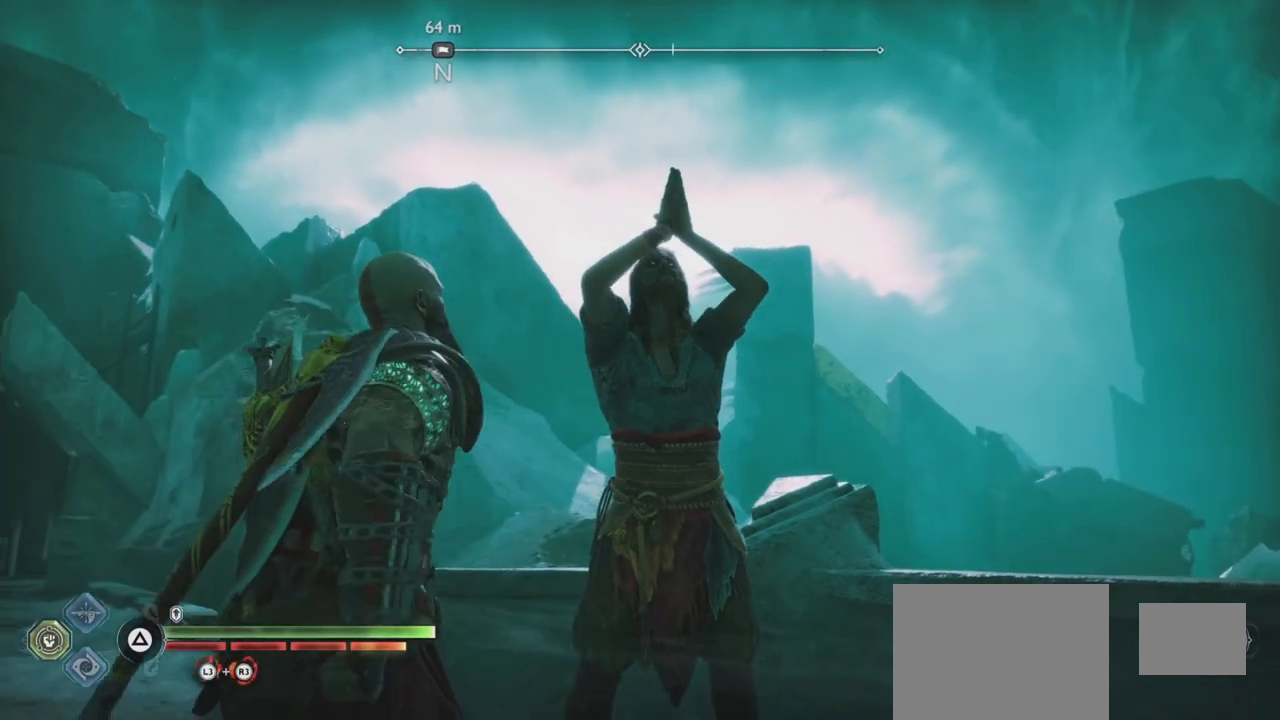
{"buttons": ["L2"], "left_stick": "up-right", "right_stick": "up-left", "events": [[451, "left_stick", "up-right"], [501, "right_stick", "up-left"]]}
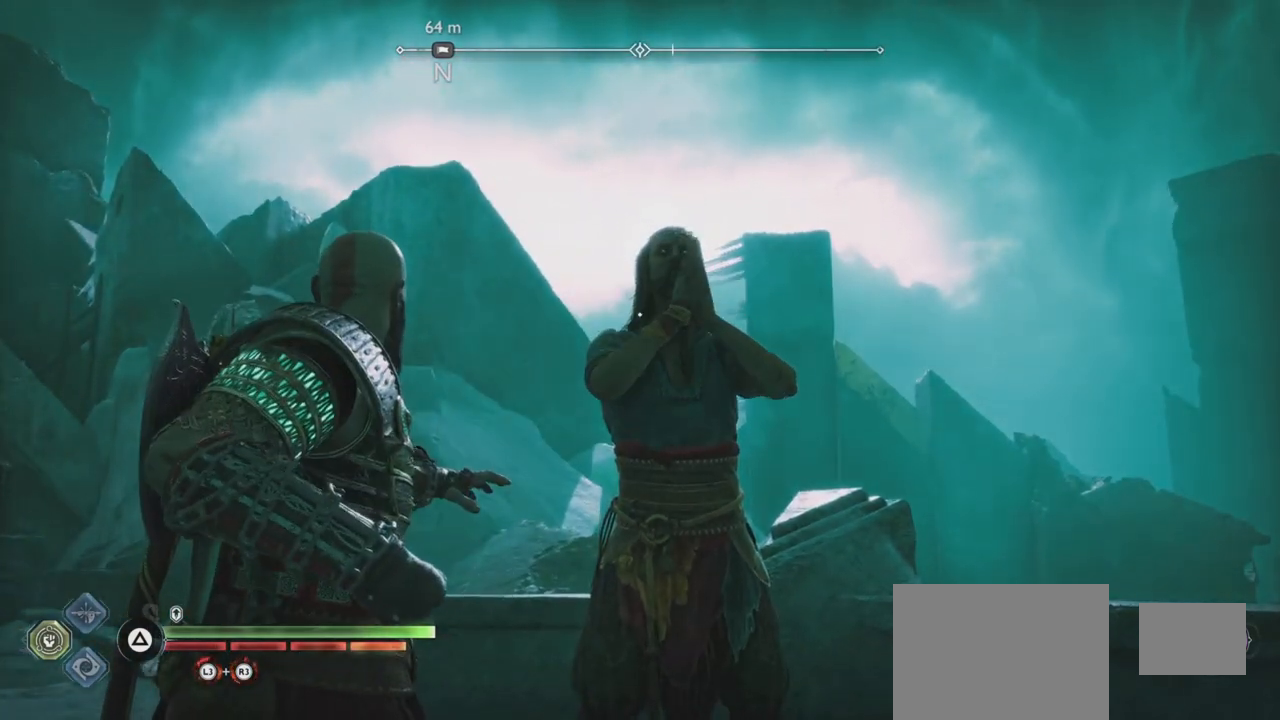
{"buttons": [], "left_stick": "up-right", "right_stick": "up-left", "events": [[183, "left_stick", "center"], [217, "right_stick", "center"], [333, "L2", "up"], [400, "left_stick", "up-right"], [434, "right_stick", "up-left"]]}
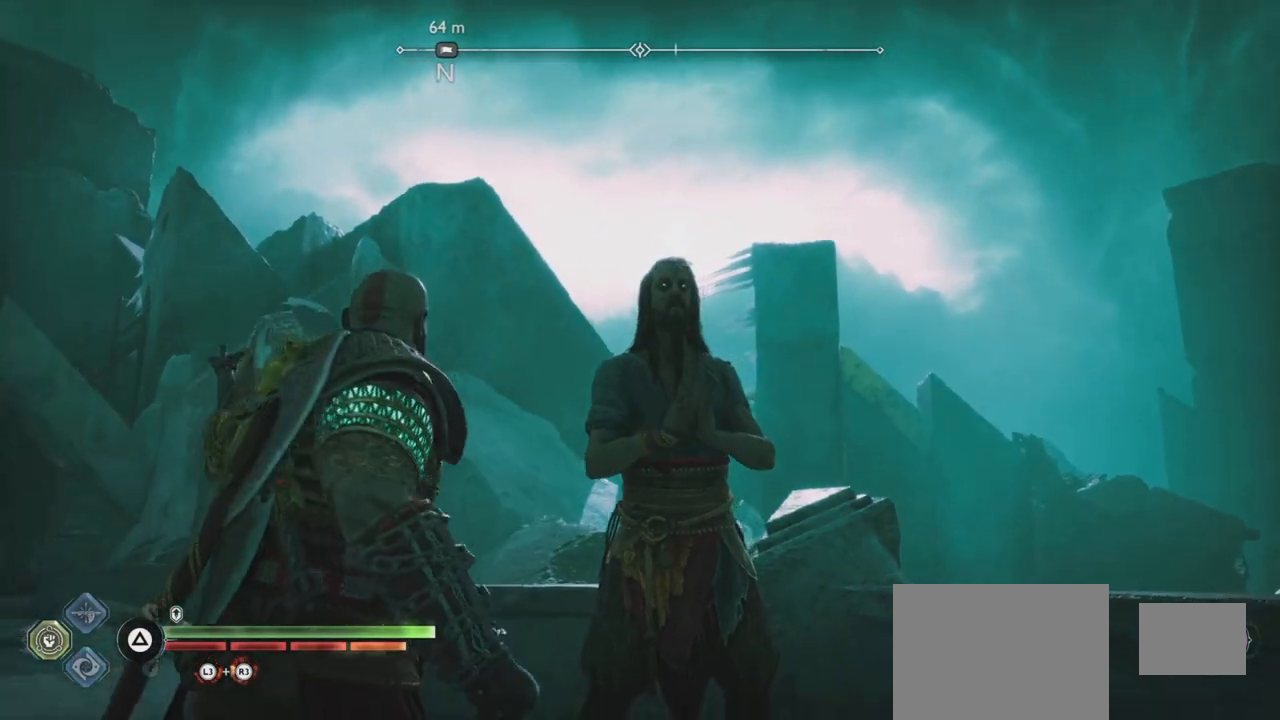
{"buttons": [], "left_stick": "center", "right_stick": "up-left"}
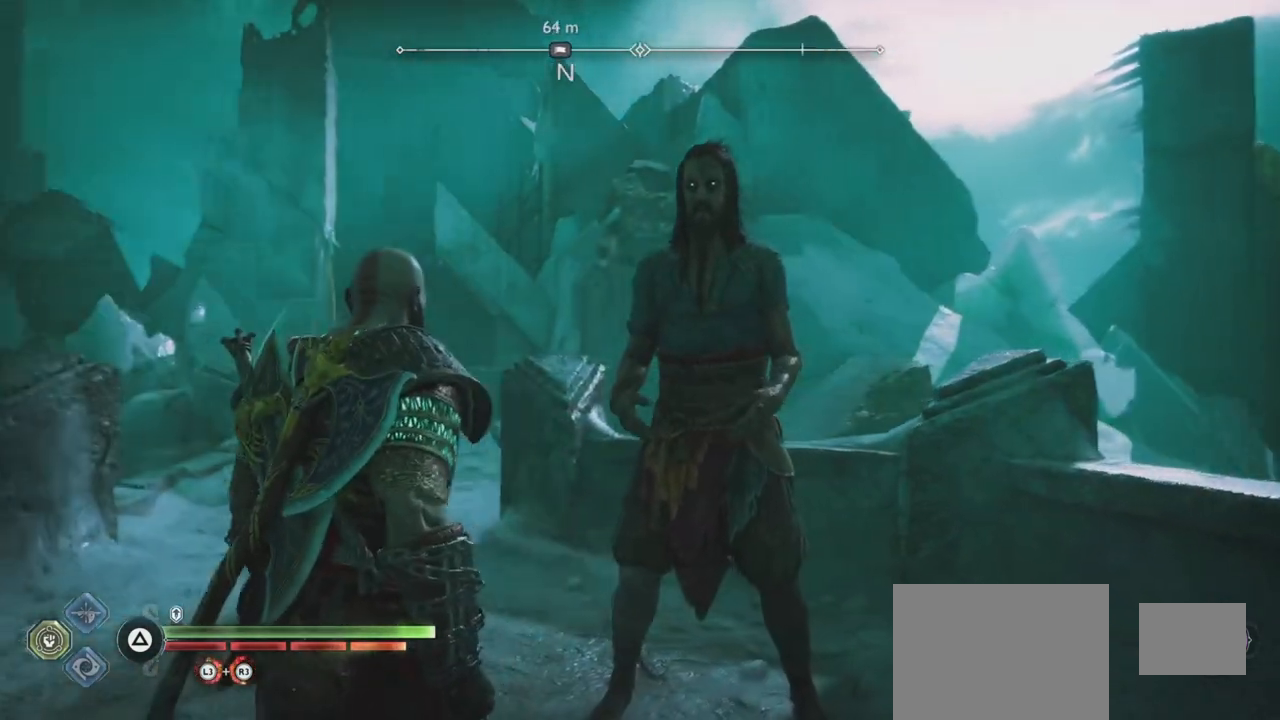
{"buttons": [], "left_stick": "center", "right_stick": "center", "events": [[133, "right_stick", "center"]]}
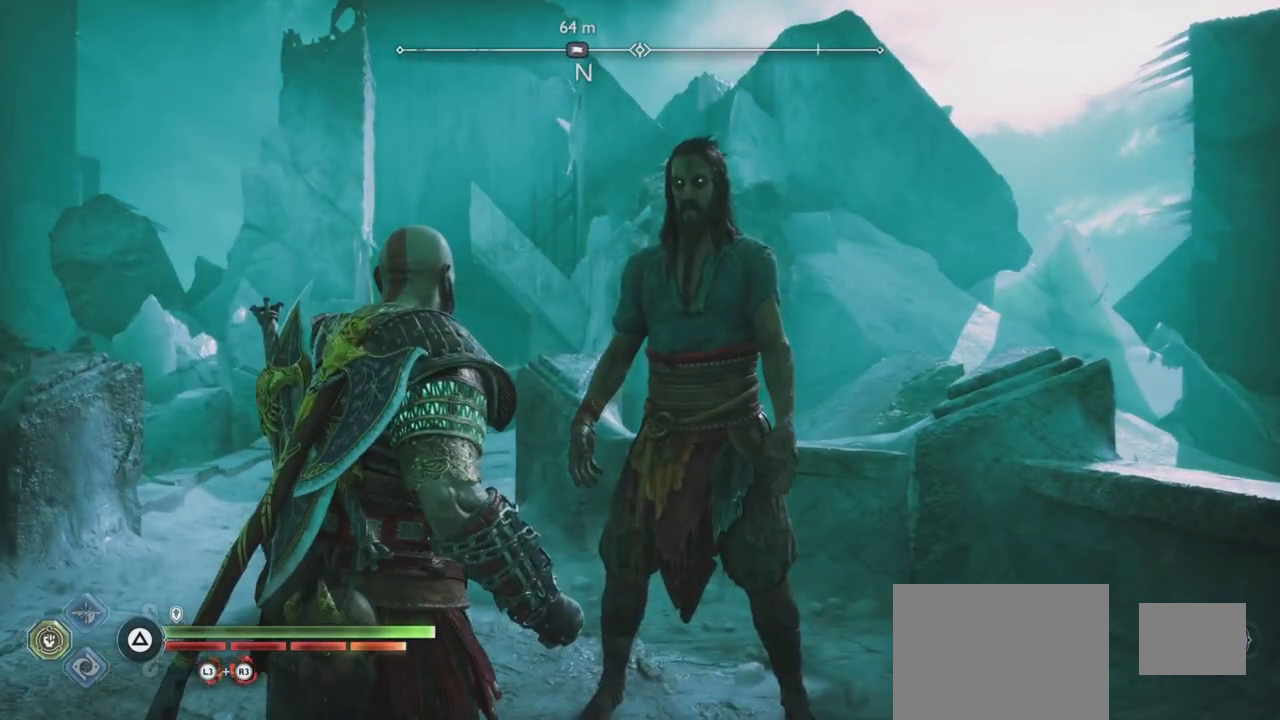
{"buttons": [], "left_stick": "center", "right_stick": "center", "events": []}
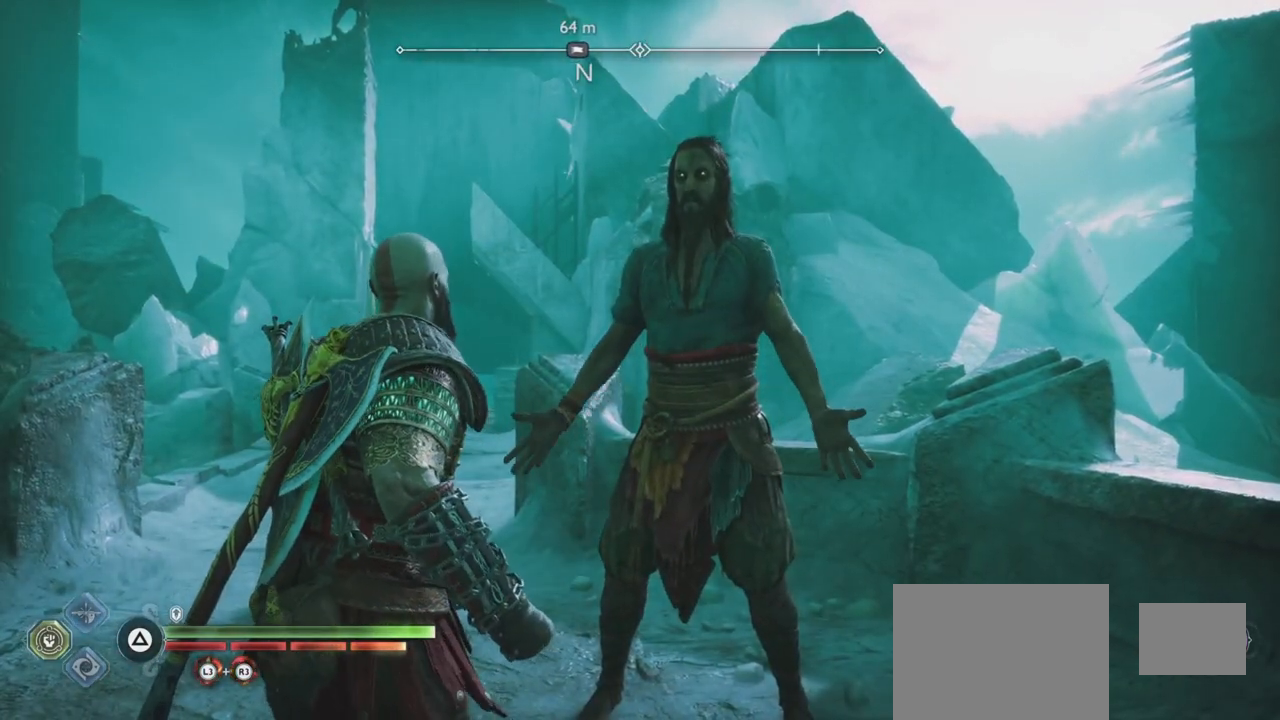
{"buttons": [], "left_stick": "center", "right_stick": "center", "events": [[183, "left_stick", "up-right"], [350, "left_stick", "center"]]}
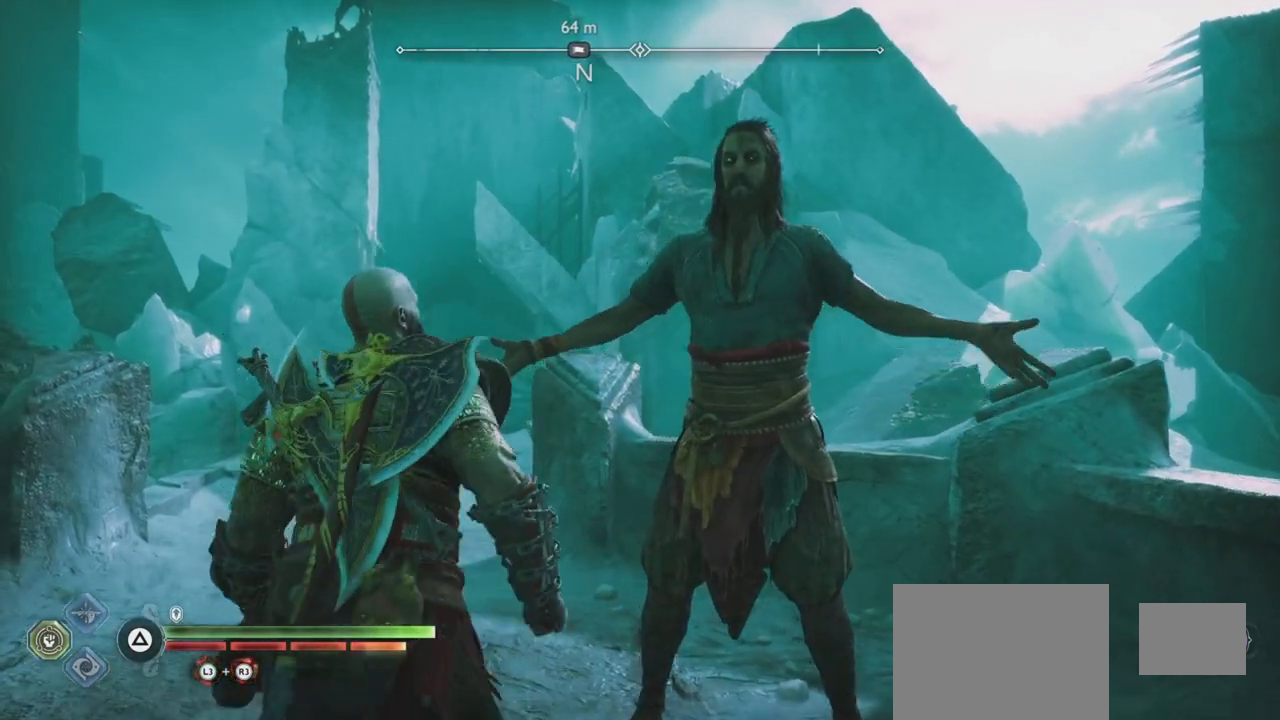
{"buttons": [], "left_stick": "center", "right_stick": "down", "events": [[217, "right_stick", "up-left"], [351, "right_stick", "down"], [401, "left_stick", "up-left"], [467, "left_stick", "center"]]}
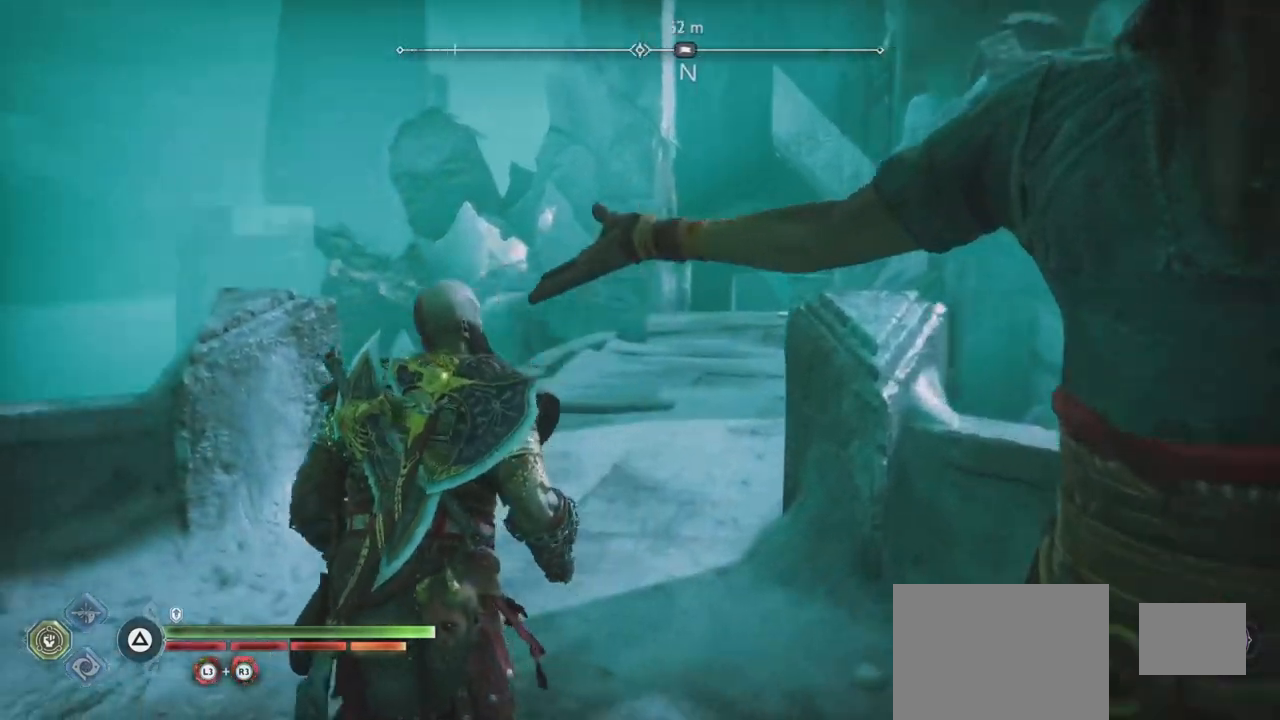
{"buttons": [], "left_stick": "center", "right_stick": "up-left", "events": [[50, "right_stick", "up-left"], [183, "right_stick", "center"], [367, "right_stick", "up-left"]]}
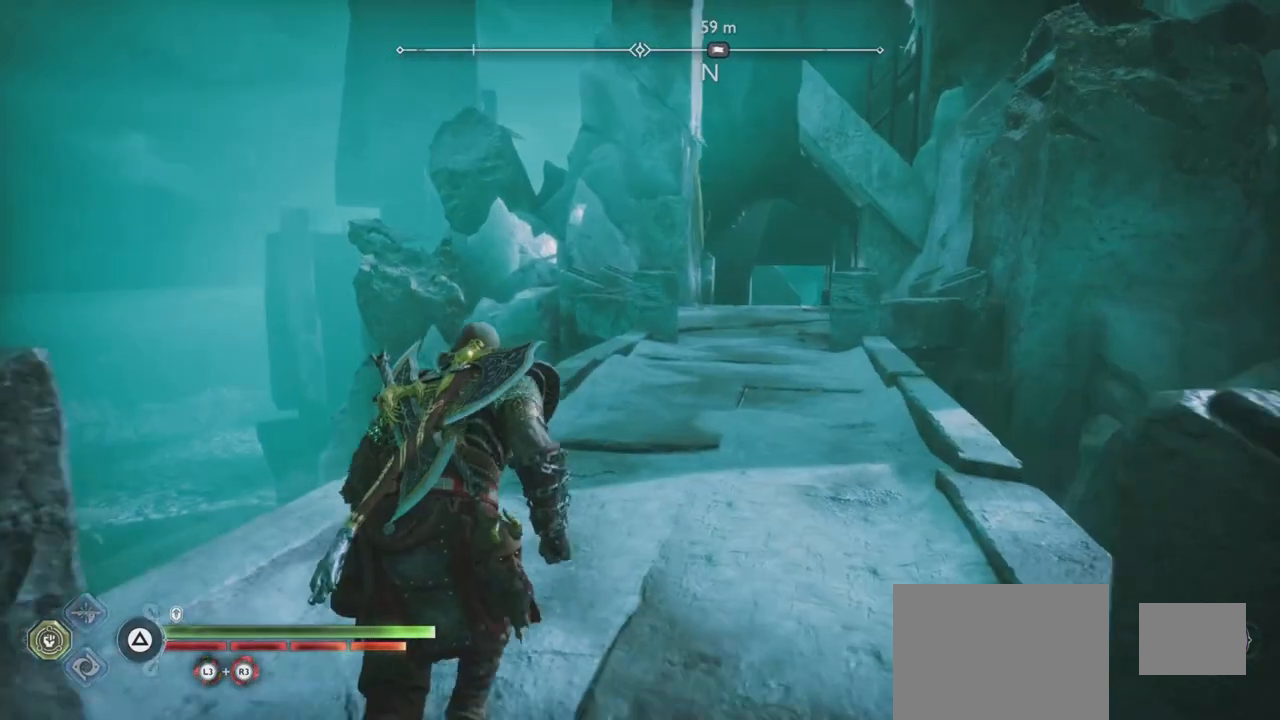
{"buttons": [], "left_stick": "center", "right_stick": "center", "events": [[34, "right_stick", "center"], [150, "right_stick", "up-left"], [351, "right_stick", "center"]]}